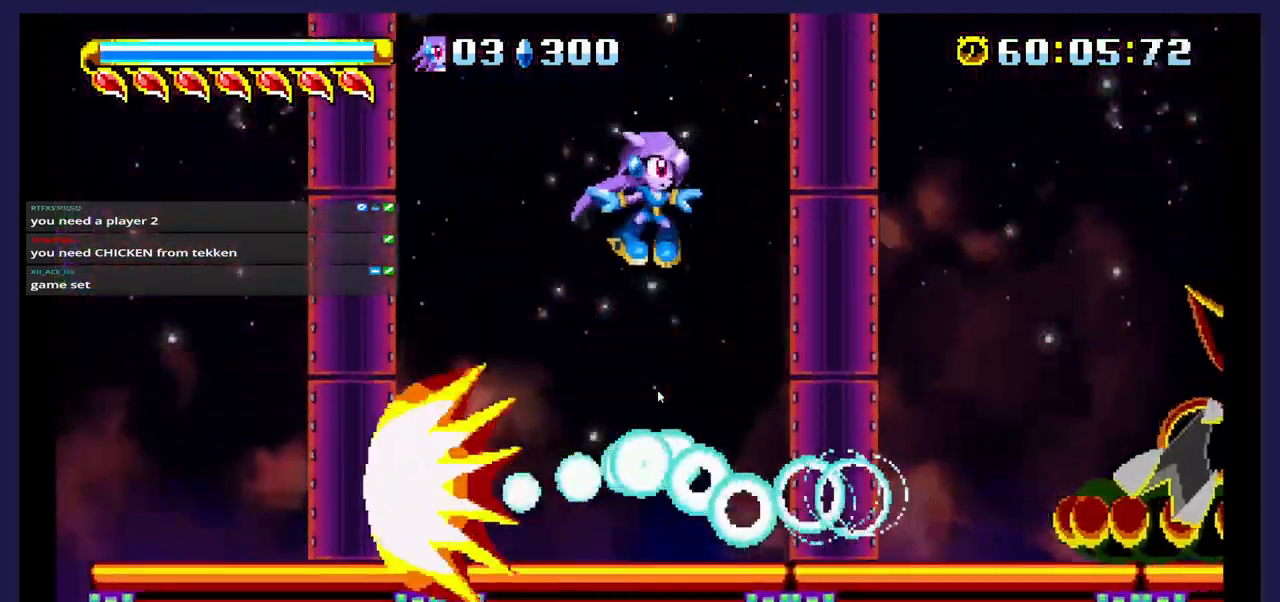
Gameplay with a controller (Xbox layout); each line is a JSON object with the inputs held at the frame after it. "events" lists button and stick changes between this image and that frame as [ms after this image, input, new state], when the widget could be followed in between. Not read: left_stick right_stick.
{"buttons": ["DPAD_RIGHT"], "events": [[50, "DPAD_LEFT", "down"], [233, "DPAD_LEFT", "up"], [267, "DPAD_RIGHT", "down"]]}
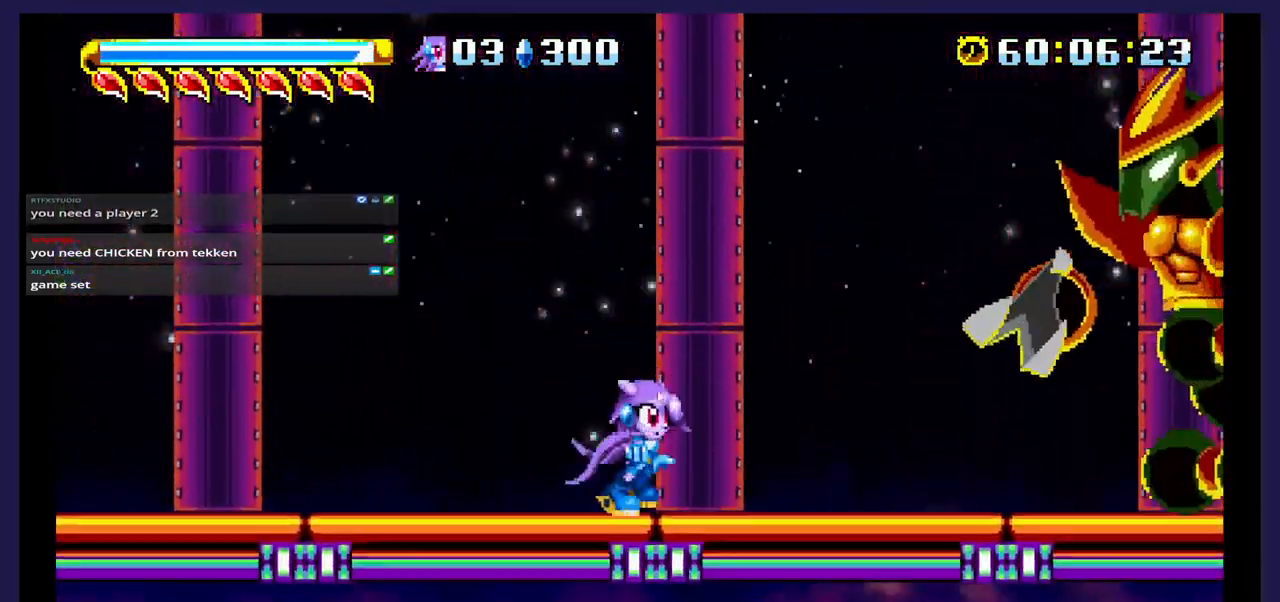
{"buttons": ["X", "DPAD_RIGHT"], "events": [[50, "A", "down"], [317, "A", "up"], [417, "X", "down"]]}
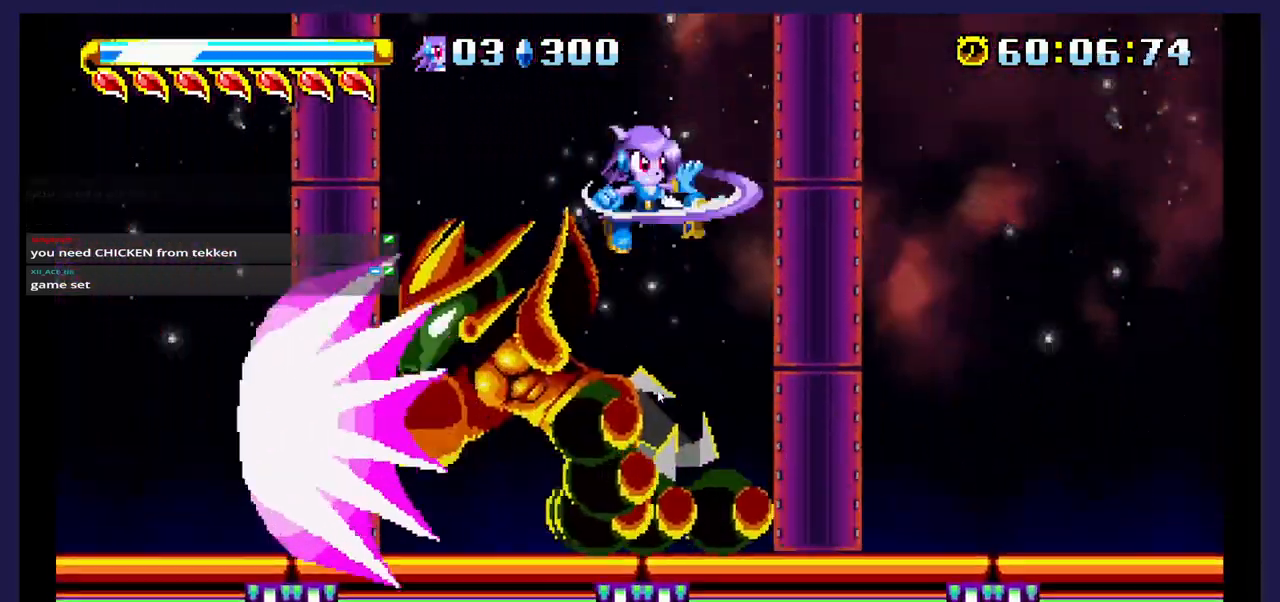
{"buttons": ["DPAD_LEFT"], "events": [[67, "X", "up"], [83, "DPAD_RIGHT", "up"], [133, "DPAD_LEFT", "down"]]}
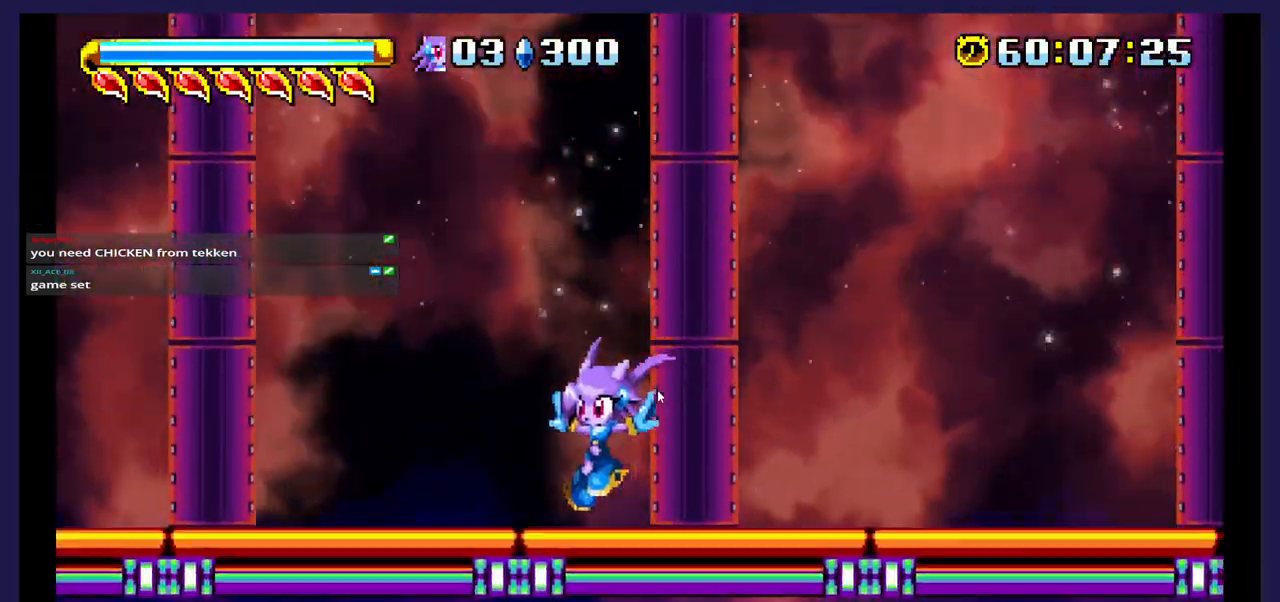
{"buttons": ["A", "DPAD_LEFT"], "events": [[450, "A", "down"]]}
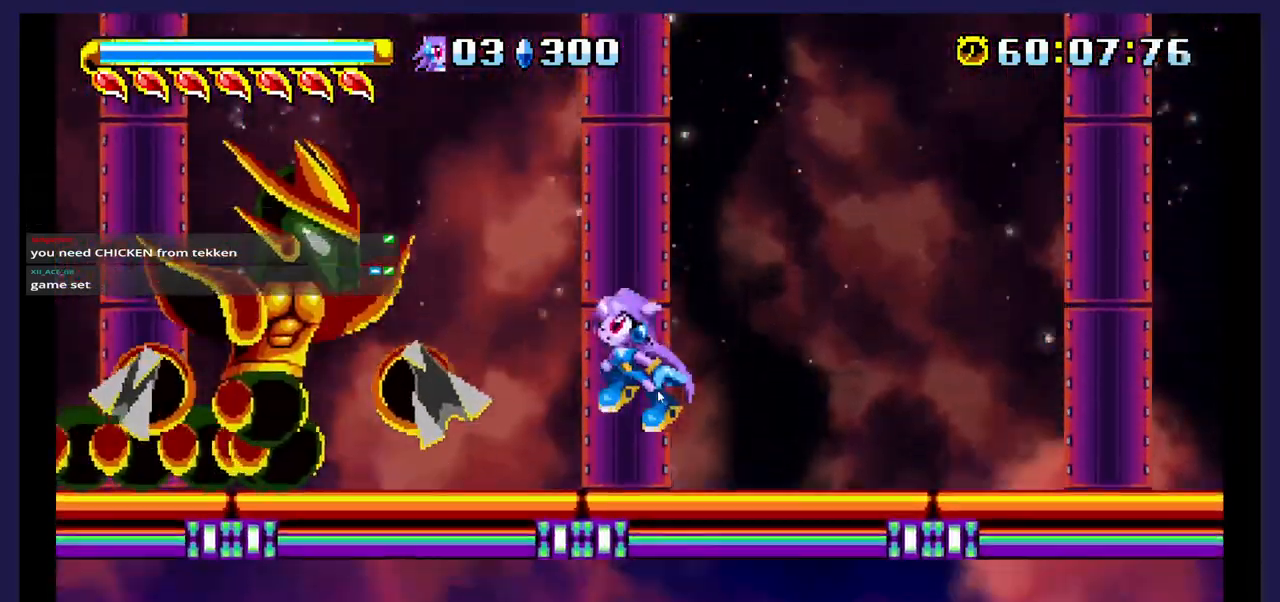
{"buttons": ["X"], "events": [[150, "A", "up"], [217, "X", "down"], [333, "X", "up"], [367, "DPAD_LEFT", "up"], [417, "X", "down"]]}
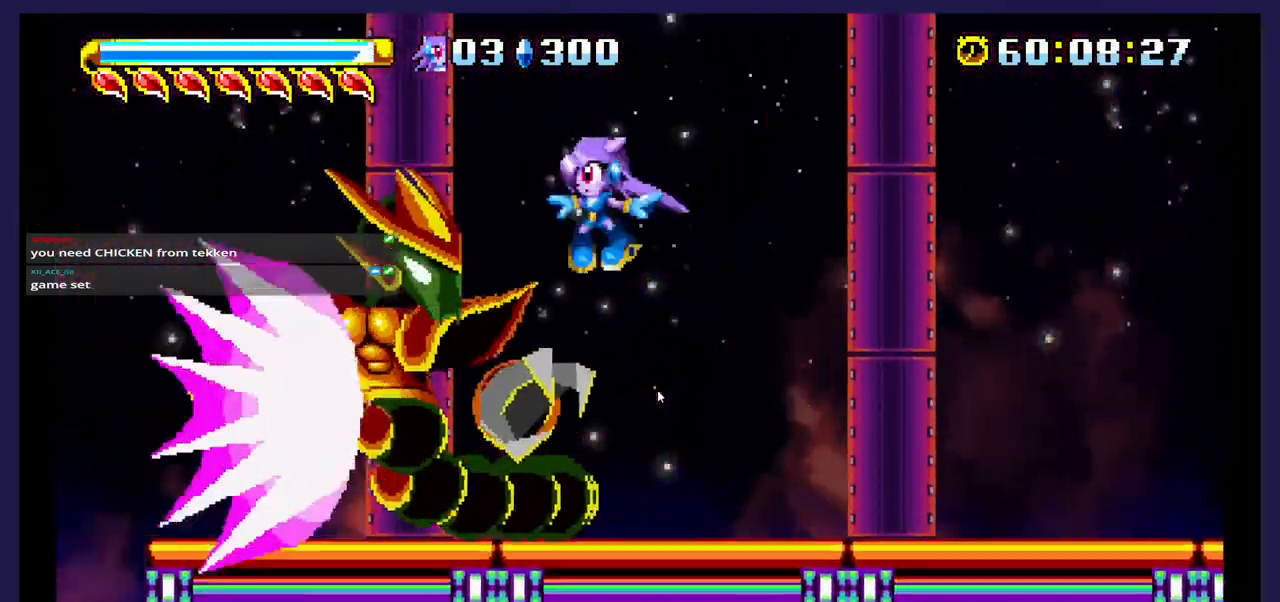
{"buttons": ["DPAD_RIGHT"], "events": [[217, "DPAD_RIGHT", "down"], [283, "X", "up"]]}
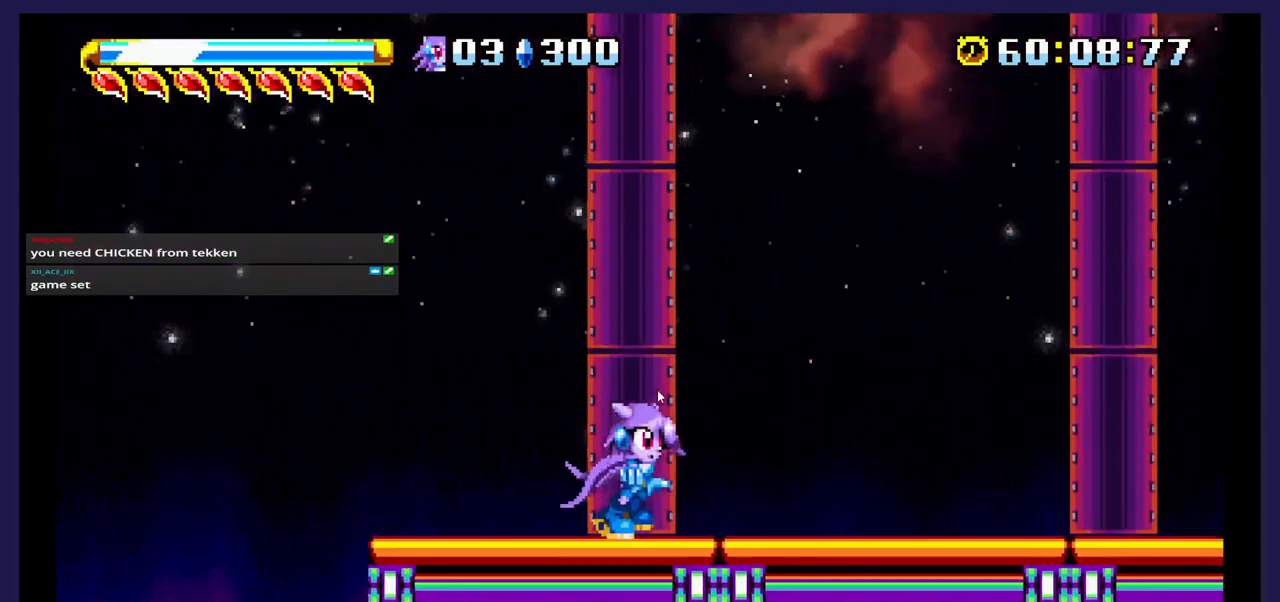
{"buttons": ["DPAD_RIGHT"], "events": []}
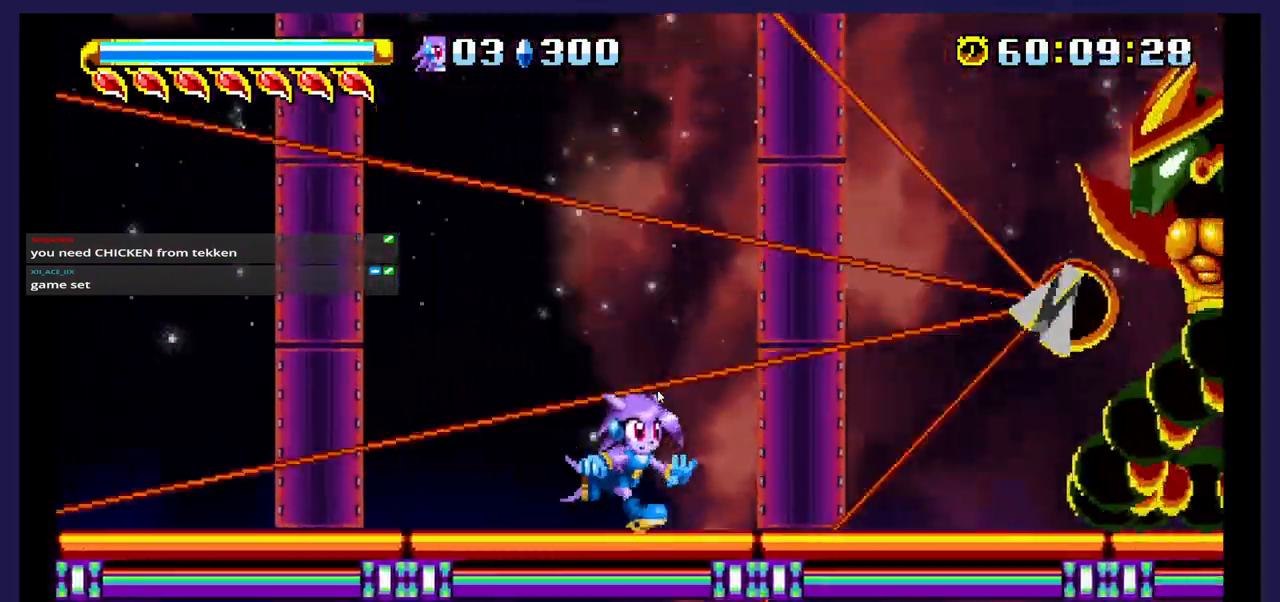
{"buttons": ["DPAD_RIGHT"], "events": [[83, "A", "down"], [400, "A", "up"]]}
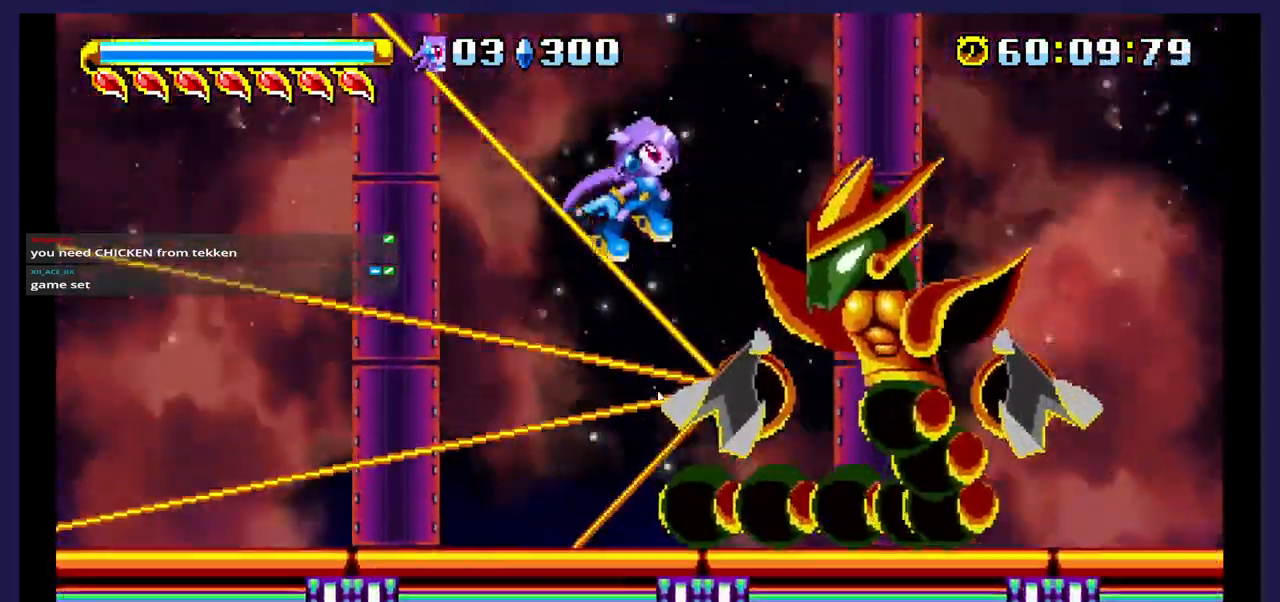
{"buttons": ["X"], "events": [[17, "X", "down"], [183, "X", "up"], [233, "X", "down"], [317, "DPAD_RIGHT", "up"], [367, "X", "up"], [400, "DPAD_RIGHT", "down"], [433, "X", "down"], [500, "DPAD_RIGHT", "up"]]}
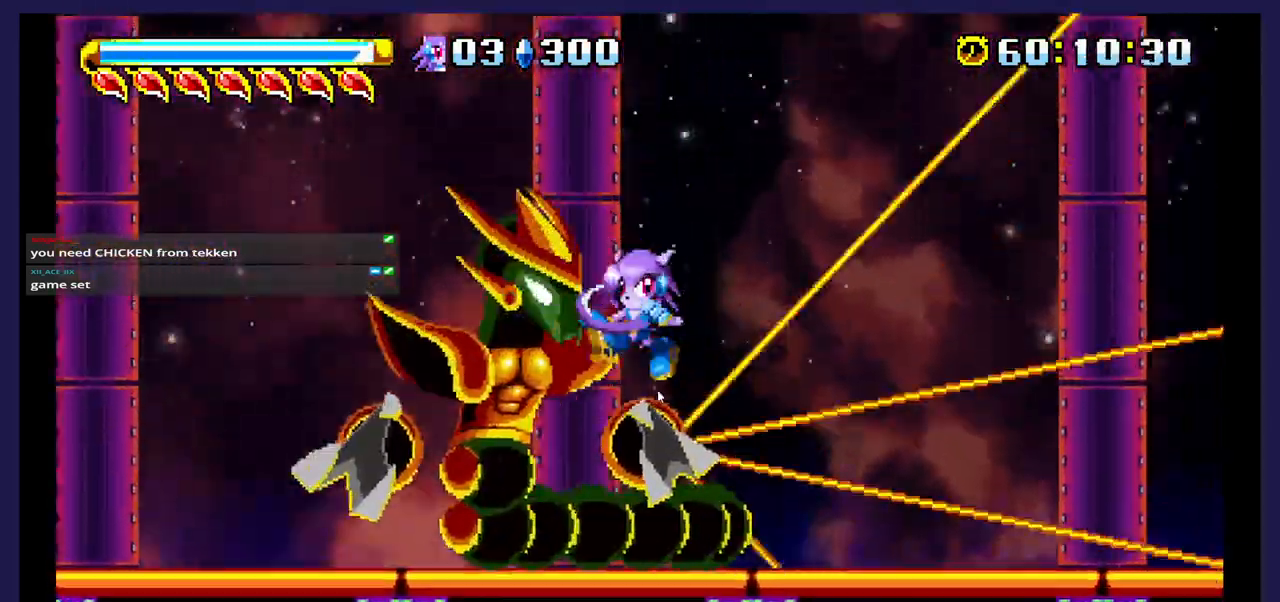
{"buttons": ["DPAD_LEFT"], "events": [[67, "X", "up"], [83, "DPAD_LEFT", "down"], [300, "A", "down"], [467, "A", "up"]]}
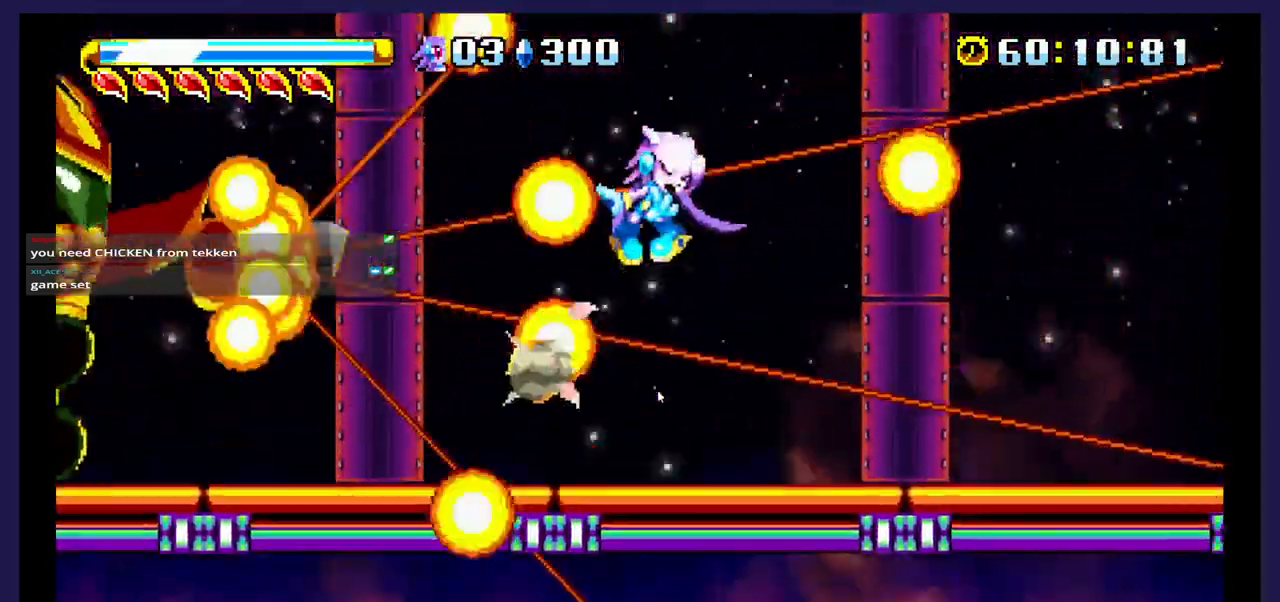
{"buttons": ["B", "DPAD_LEFT"], "events": [[33, "B", "down"], [183, "B", "up"], [300, "B", "down"], [433, "B", "up"], [500, "B", "down"]]}
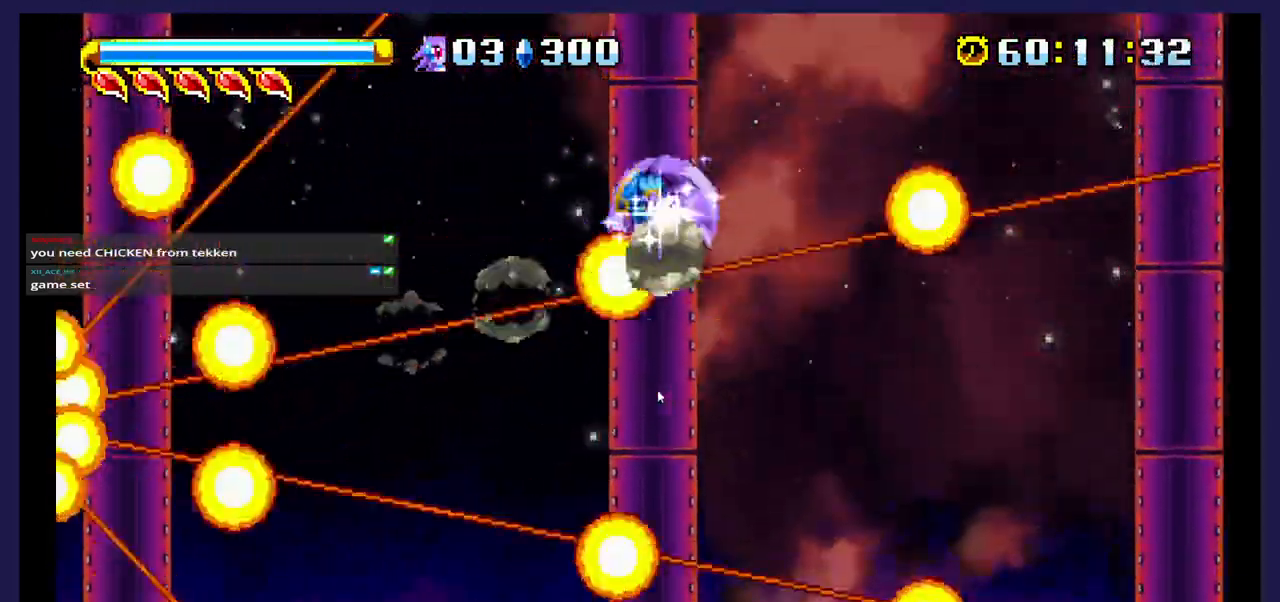
{"buttons": ["DPAD_LEFT"], "events": [[133, "B", "up"]]}
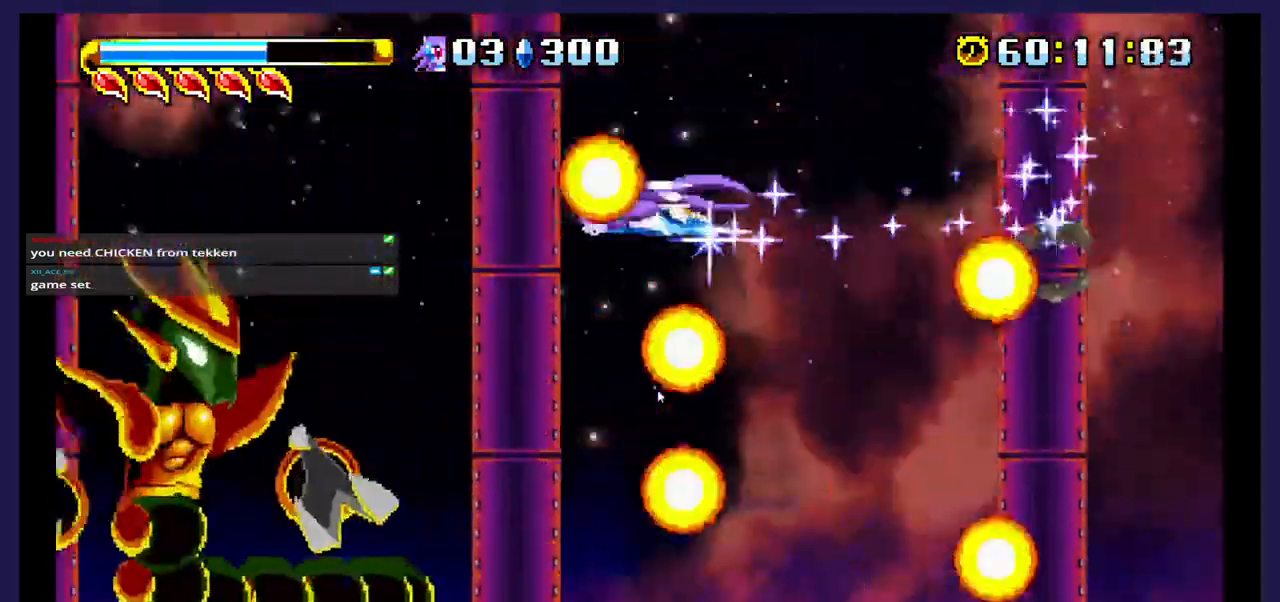
{"buttons": ["DPAD_RIGHT"], "events": [[117, "DPAD_LEFT", "up"], [217, "DPAD_RIGHT", "down"], [333, "X", "down"], [500, "X", "up"]]}
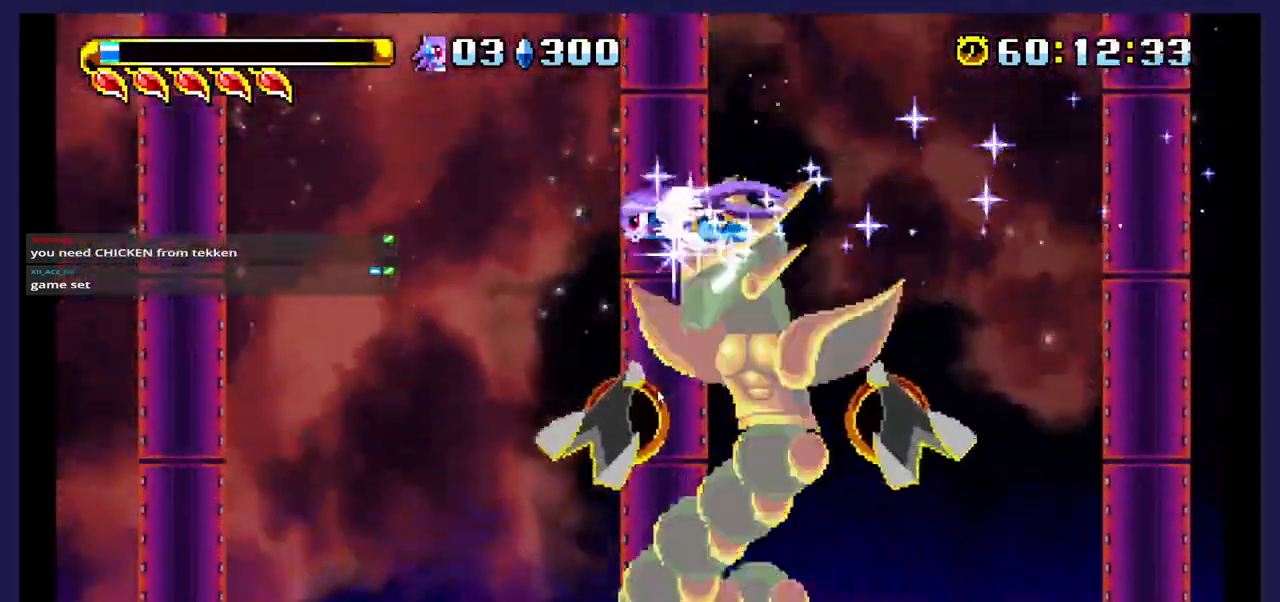
{"buttons": ["X", "DPAD_RIGHT"], "events": [[67, "X", "down"], [350, "X", "up"], [500, "X", "down"]]}
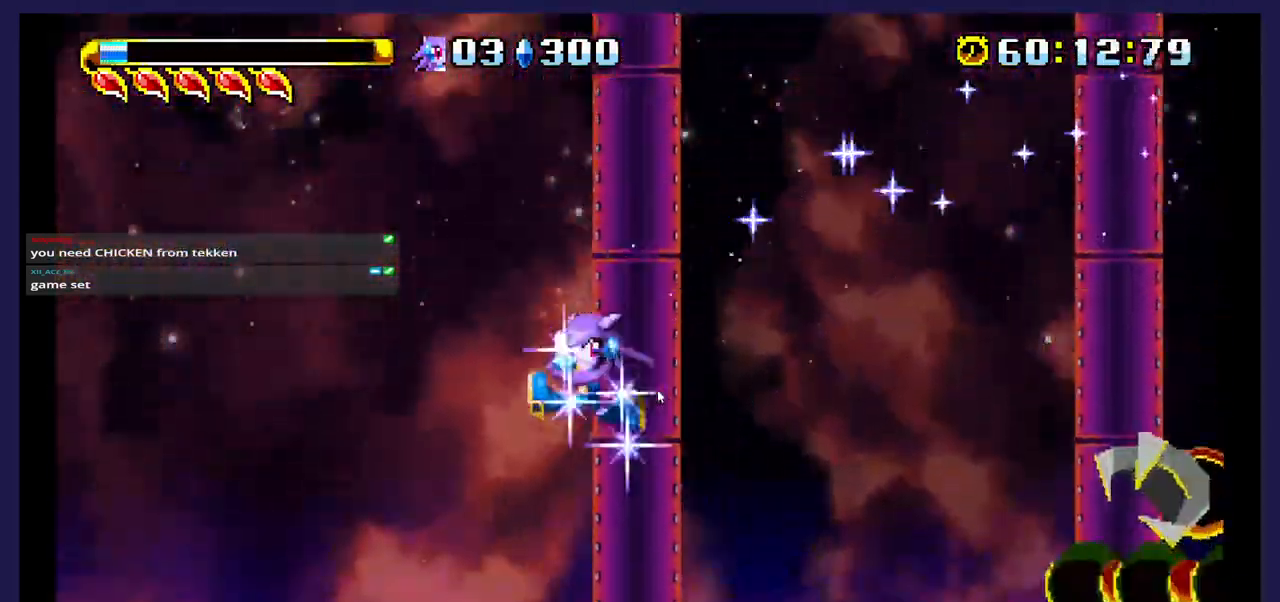
{"buttons": ["A", "DPAD_RIGHT"], "events": [[333, "A", "down"], [333, "X", "up"]]}
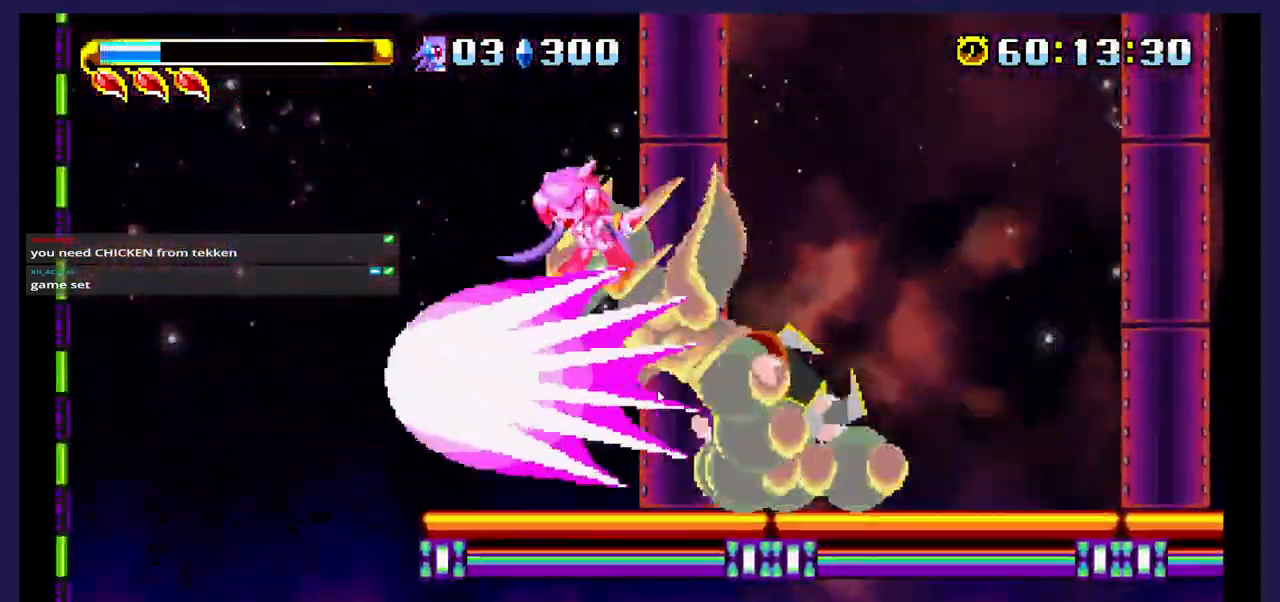
{"buttons": ["DPAD_RIGHT"], "events": [[33, "A", "up"], [33, "X", "down"], [67, "DPAD_RIGHT", "up"], [167, "DPAD_LEFT", "down"], [267, "DPAD_LEFT", "up"], [283, "X", "up"], [317, "DPAD_RIGHT", "down"]]}
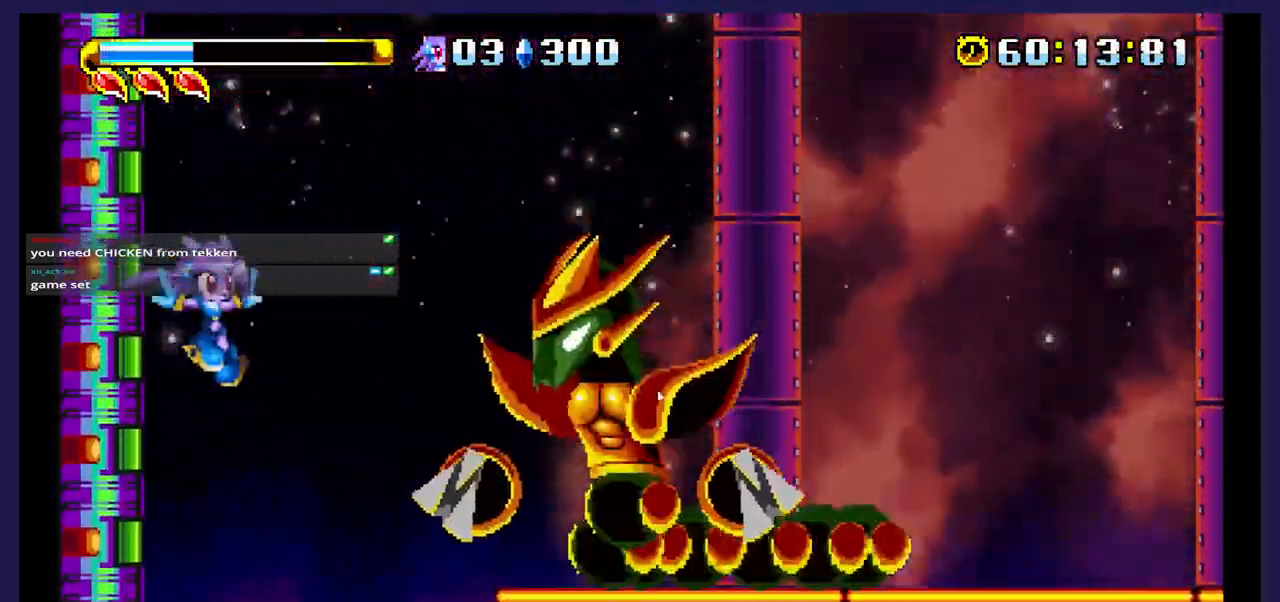
{"buttons": [], "events": [[100, "DPAD_RIGHT", "up"]]}